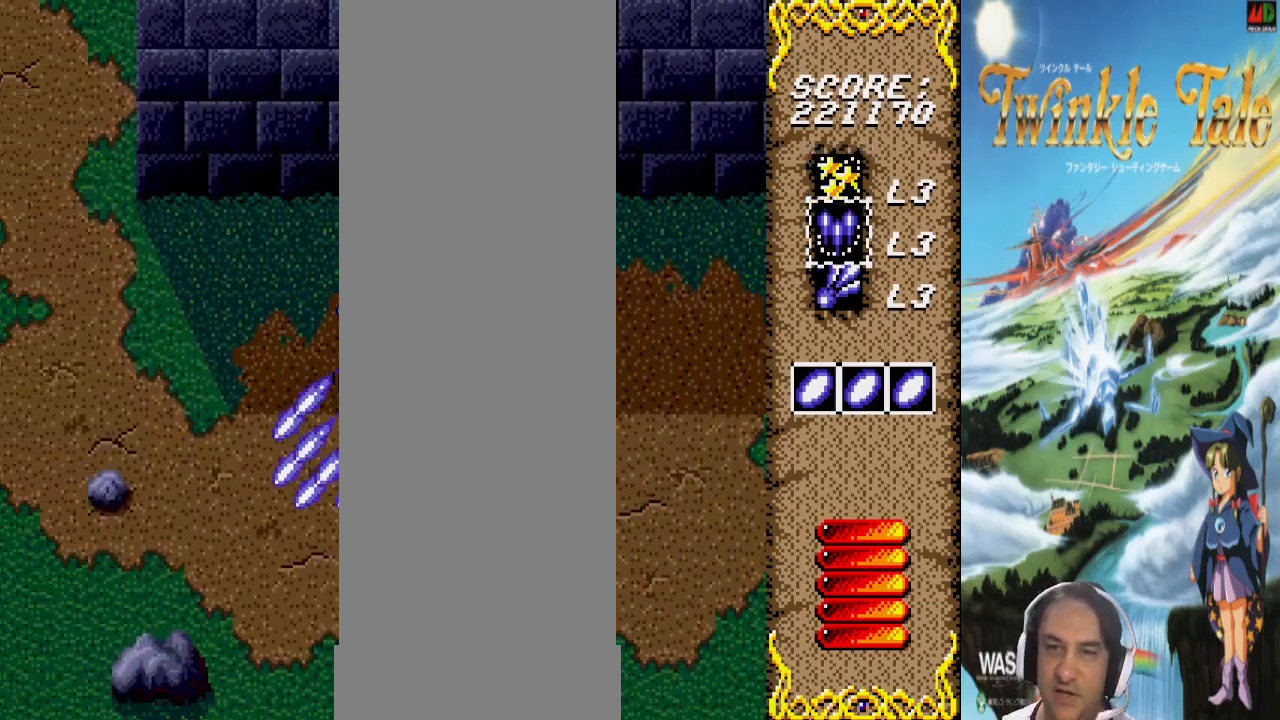
Gameplay with a controller (PlayStation layout); each line is a JSON object with the inputs held at the frame after it. "events" lists button and stick changes between this image and that frame as [ms after this image, input, new state], when the widget could be followed in between. Not read: CIRCLE CROSS DPAD_RIGHT DPAD_UP L1 L2 L3 R1 R2 R3 START.
{"buttons": []}
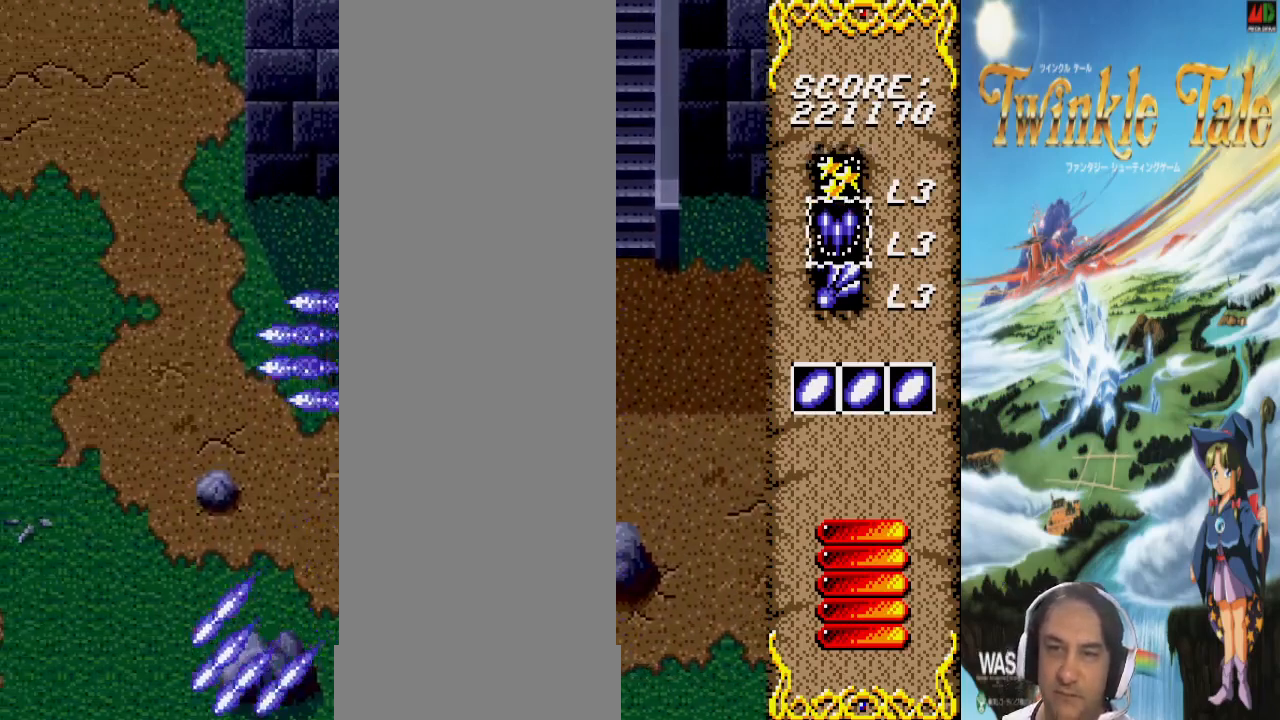
{"buttons": [], "events": [[100, "DPAD_LEFT", "down"], [433, "DPAD_LEFT", "up"]]}
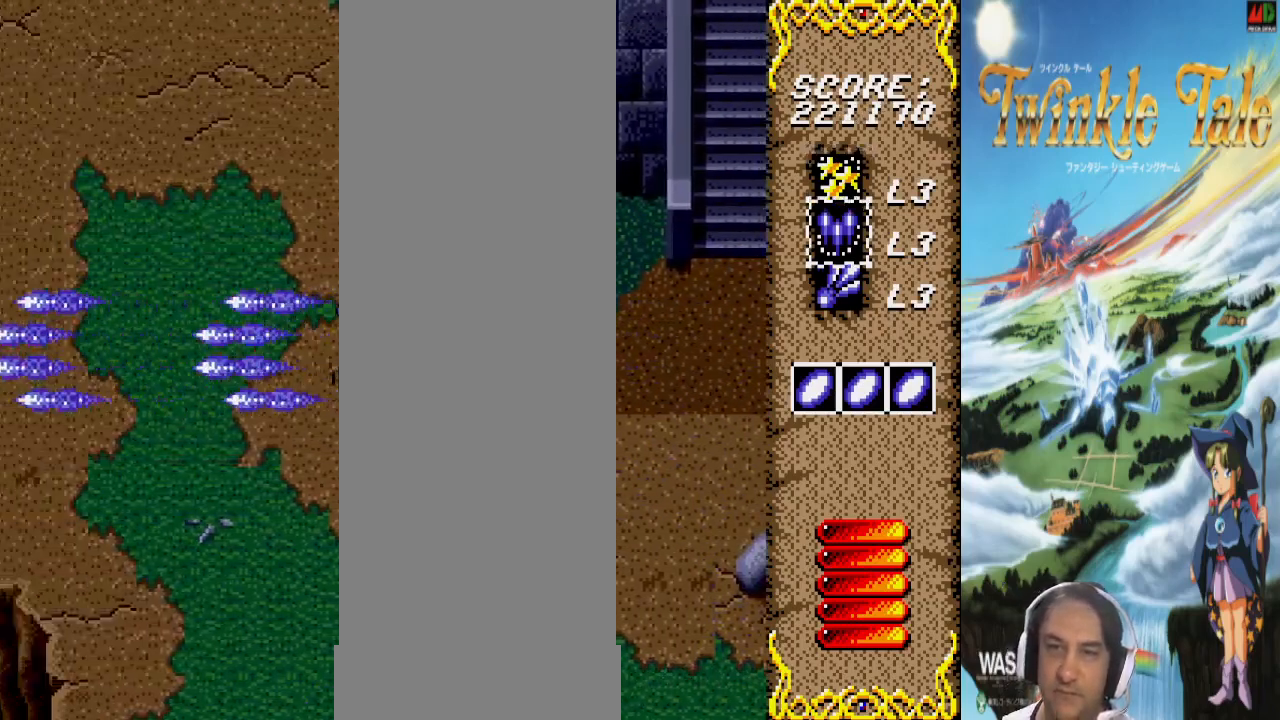
{"buttons": [], "events": []}
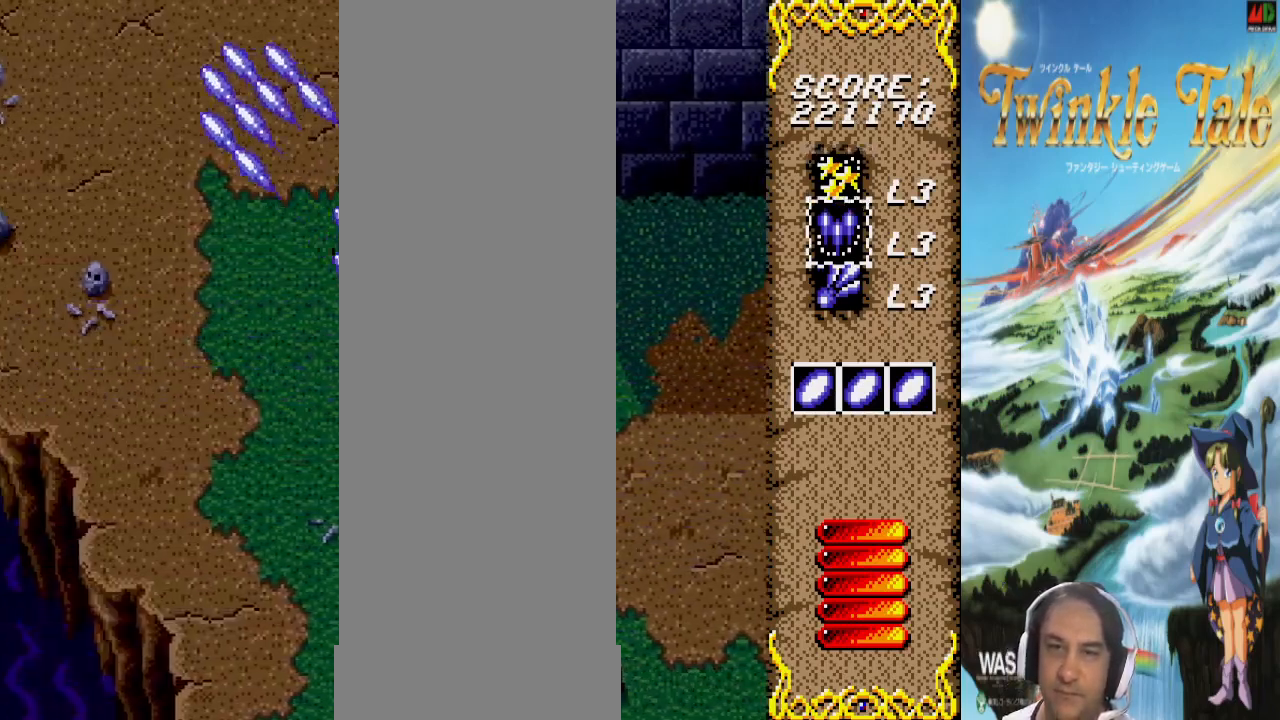
{"buttons": [], "events": [[67, "TRIANGLE", "down"], [133, "TRIANGLE", "up"], [233, "DPAD_DOWN", "down"], [367, "DPAD_DOWN", "up"]]}
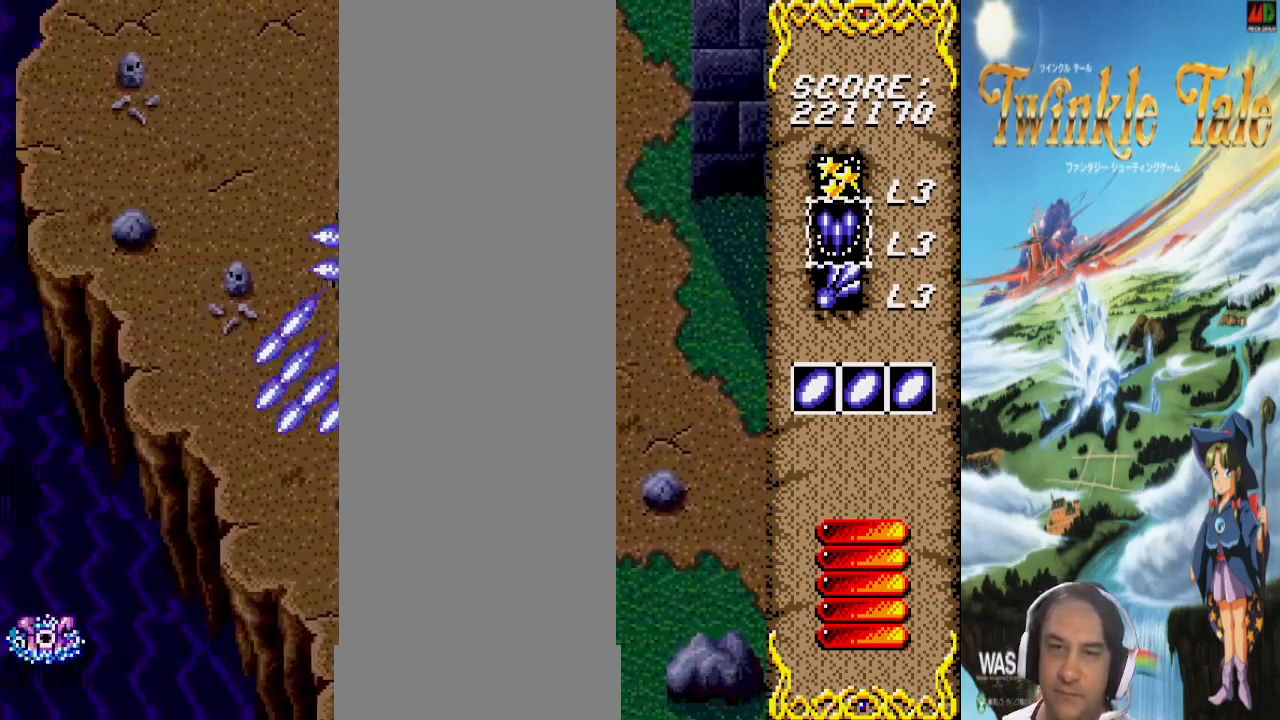
{"buttons": [], "events": [[133, "DPAD_LEFT", "down"], [233, "DPAD_LEFT", "up"]]}
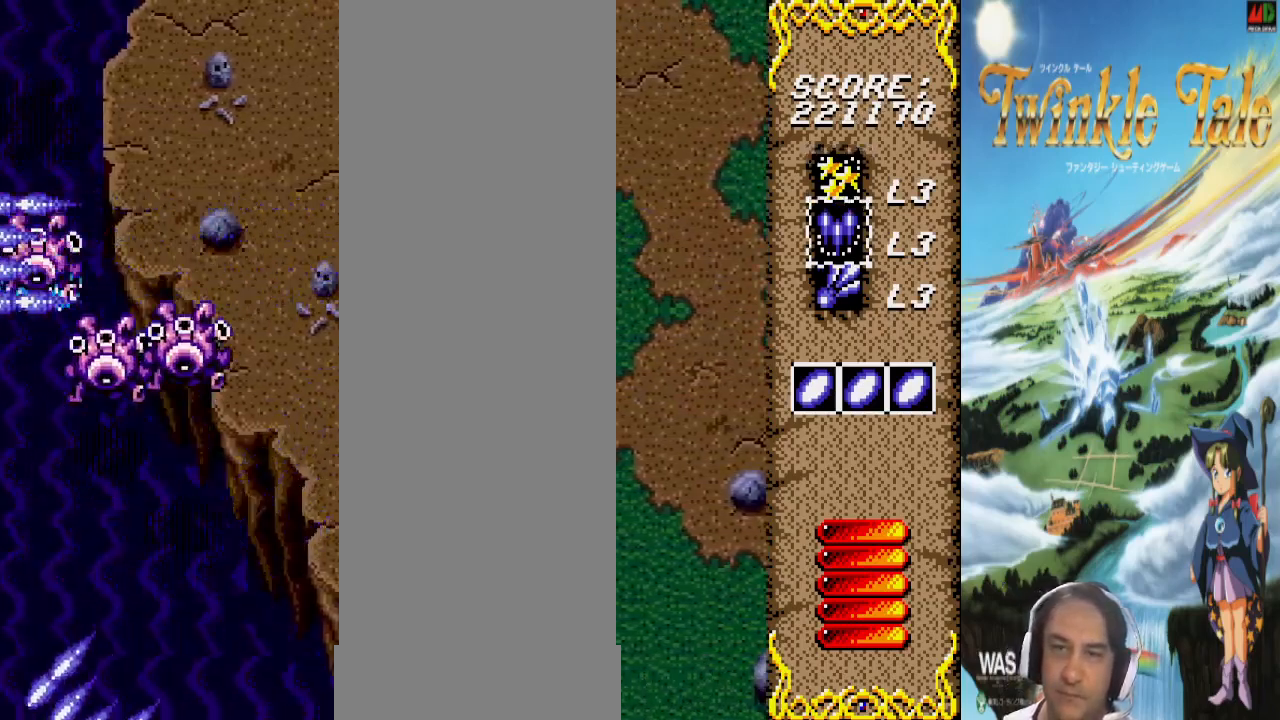
{"buttons": ["DPAD_DOWN"], "events": [[433, "DPAD_DOWN", "down"]]}
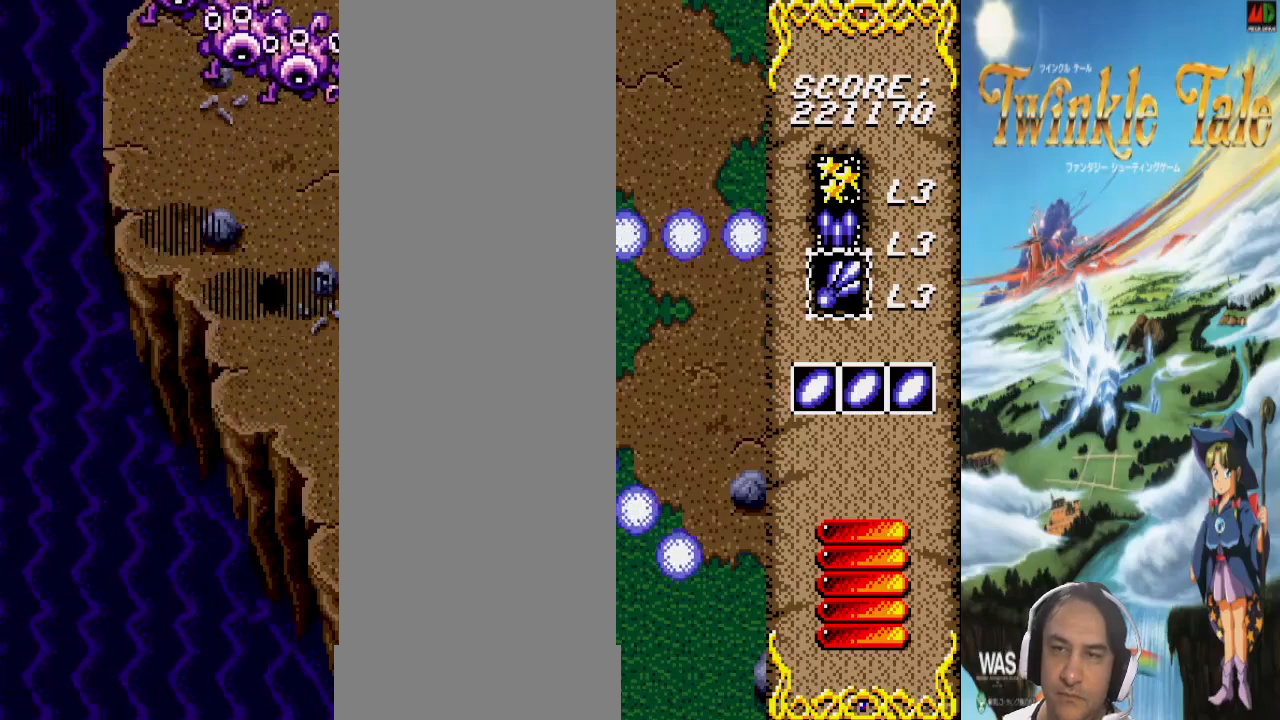
{"buttons": [], "events": [[233, "DPAD_DOWN", "up"]]}
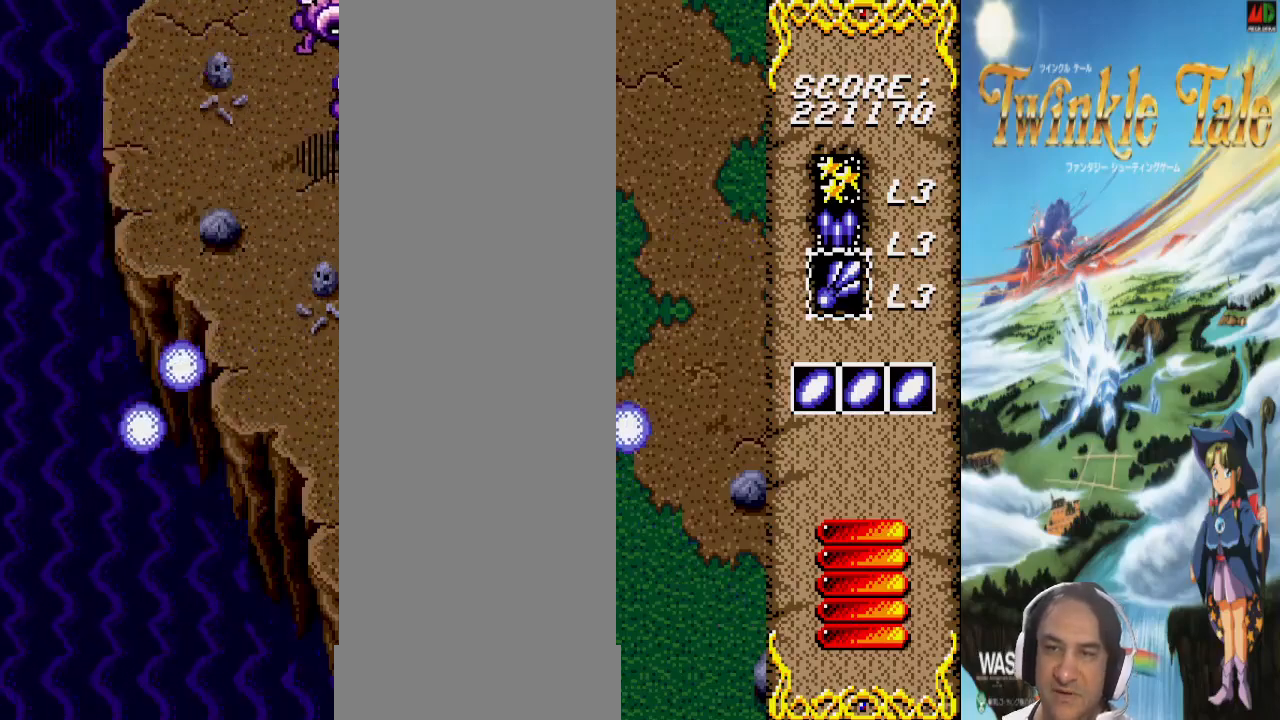
{"buttons": ["DPAD_DOWN"], "events": [[367, "DPAD_DOWN", "down"]]}
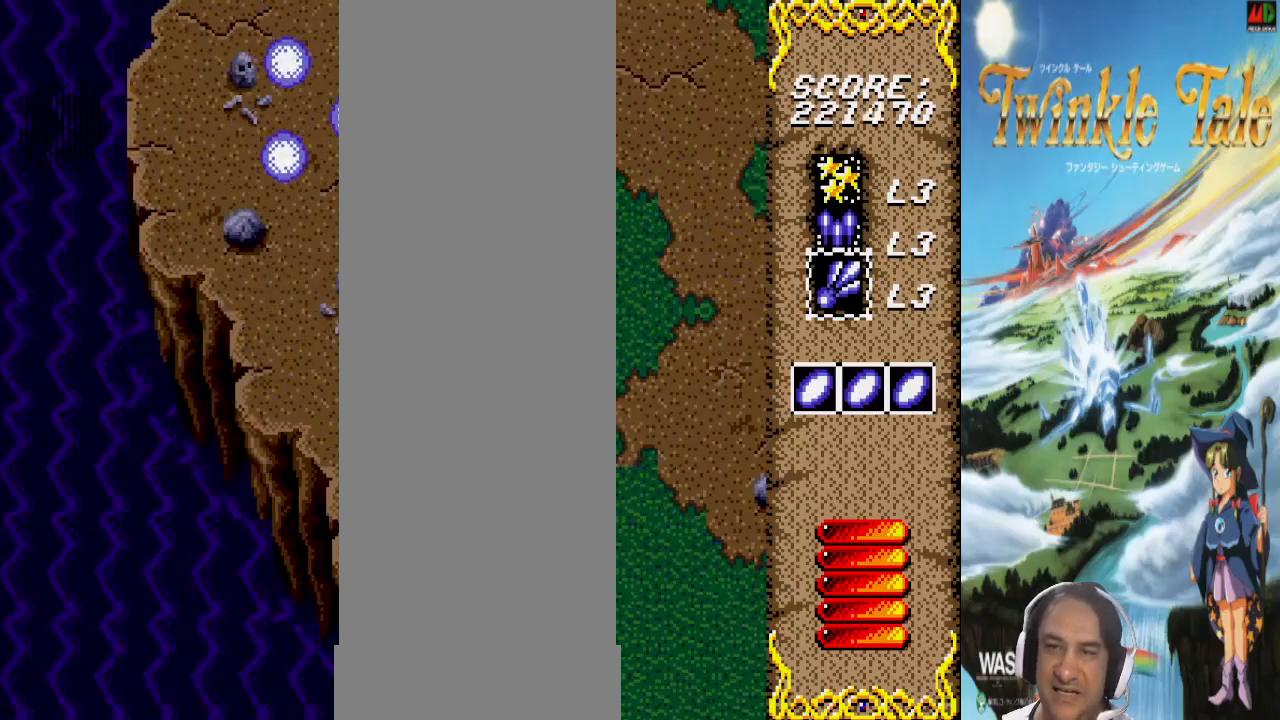
{"buttons": [], "events": [[167, "DPAD_DOWN", "up"]]}
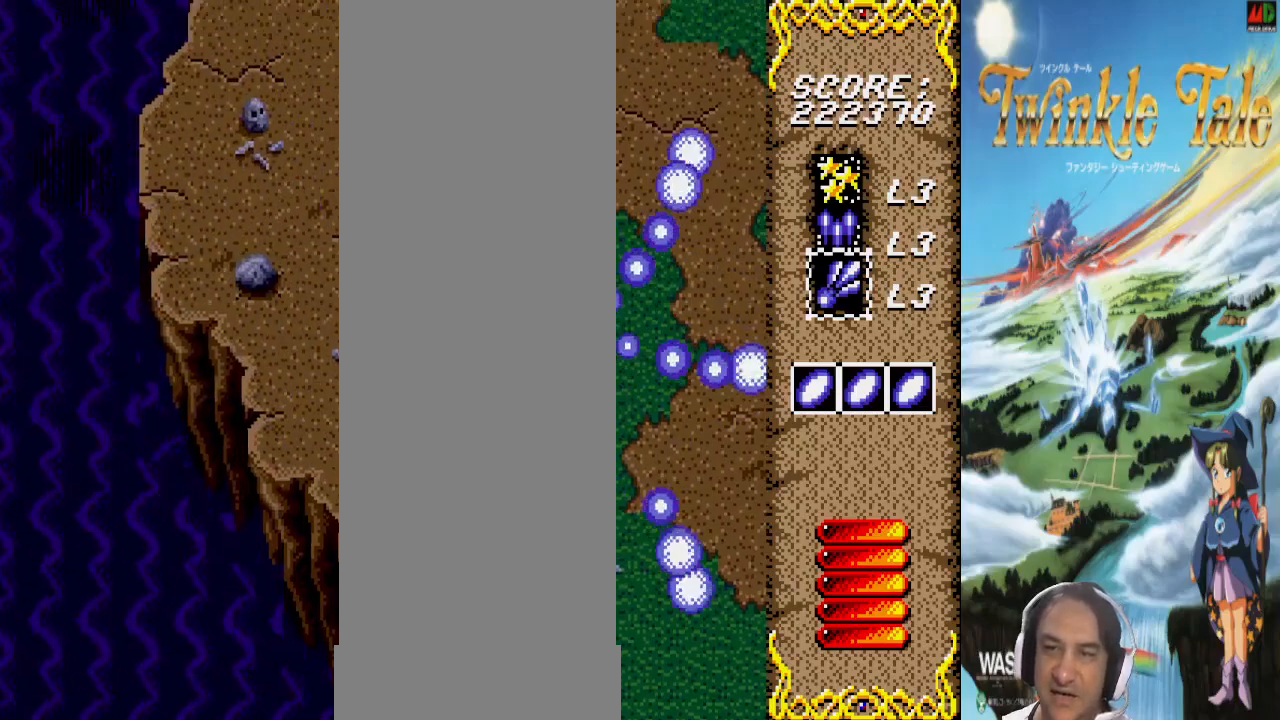
{"buttons": [], "events": []}